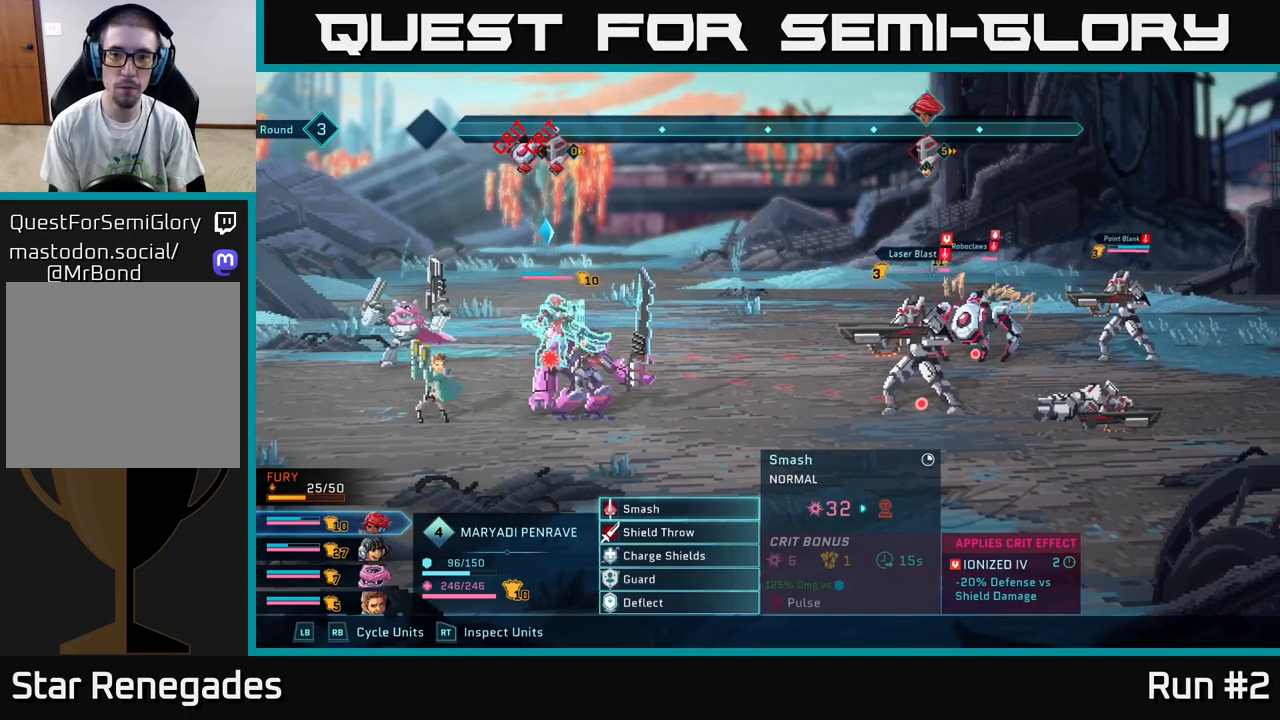
Gameplay with a controller (Xbox layout); each line is a JSON object with the inputs held at the frame after it. "events" lists button and stick changes between this image and that frame as [ms after this image, input, new state], when the widget could be followed in between.
{"buttons": [], "left_stick": "center", "right_stick": "center", "events": [[250, "R1", "down"], [400, "R1", "up"]]}
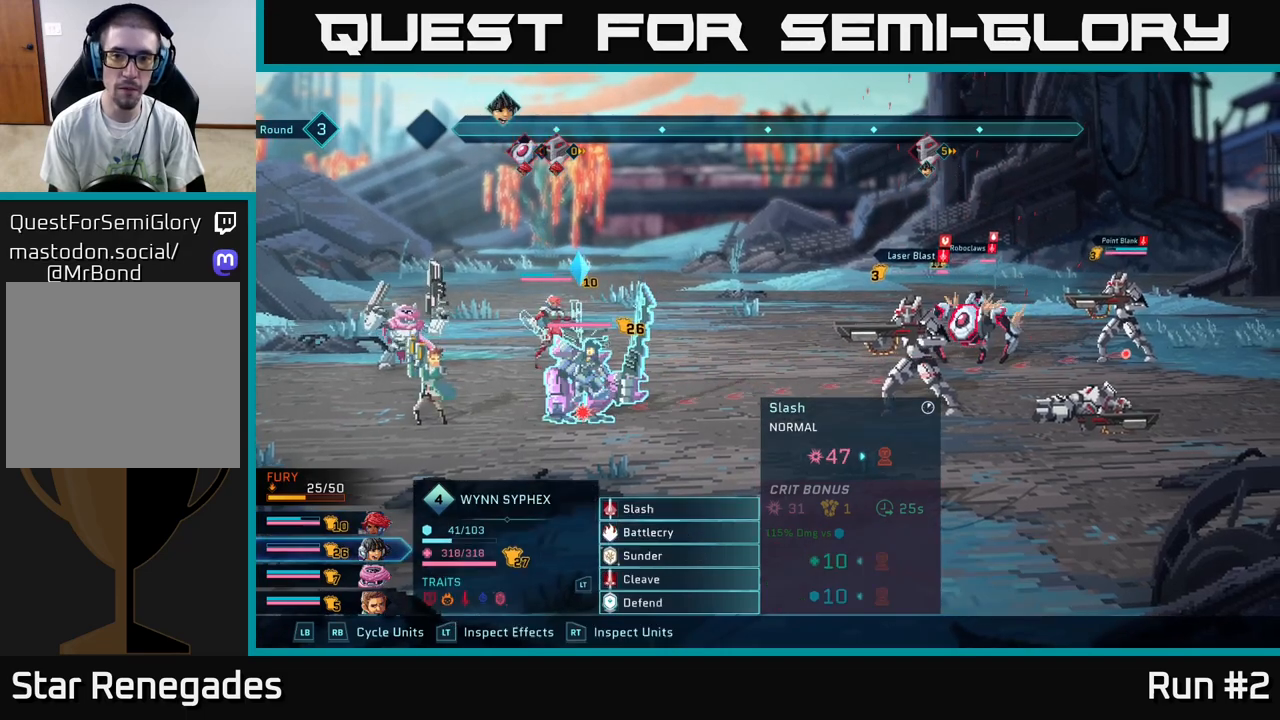
{"buttons": [], "left_stick": "center", "right_stick": "center", "events": []}
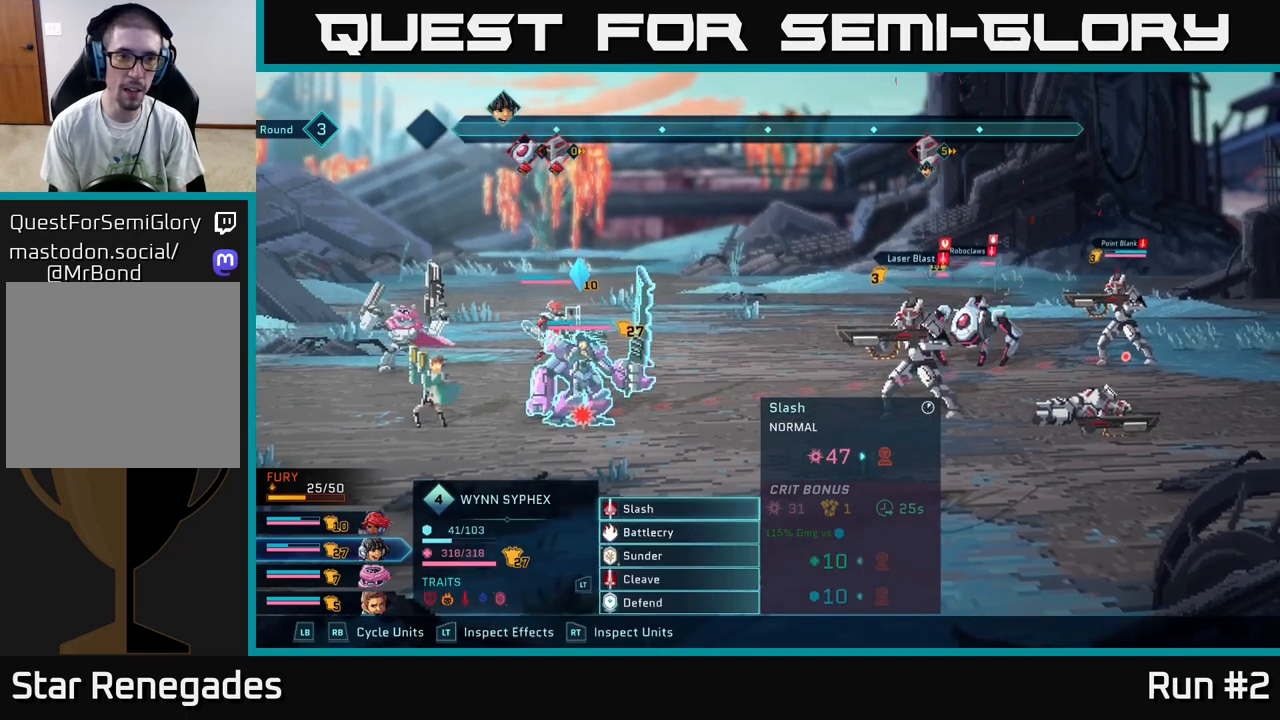
{"buttons": [], "left_stick": "center", "right_stick": "center", "events": [[117, "R1", "down"], [267, "R1", "up"]]}
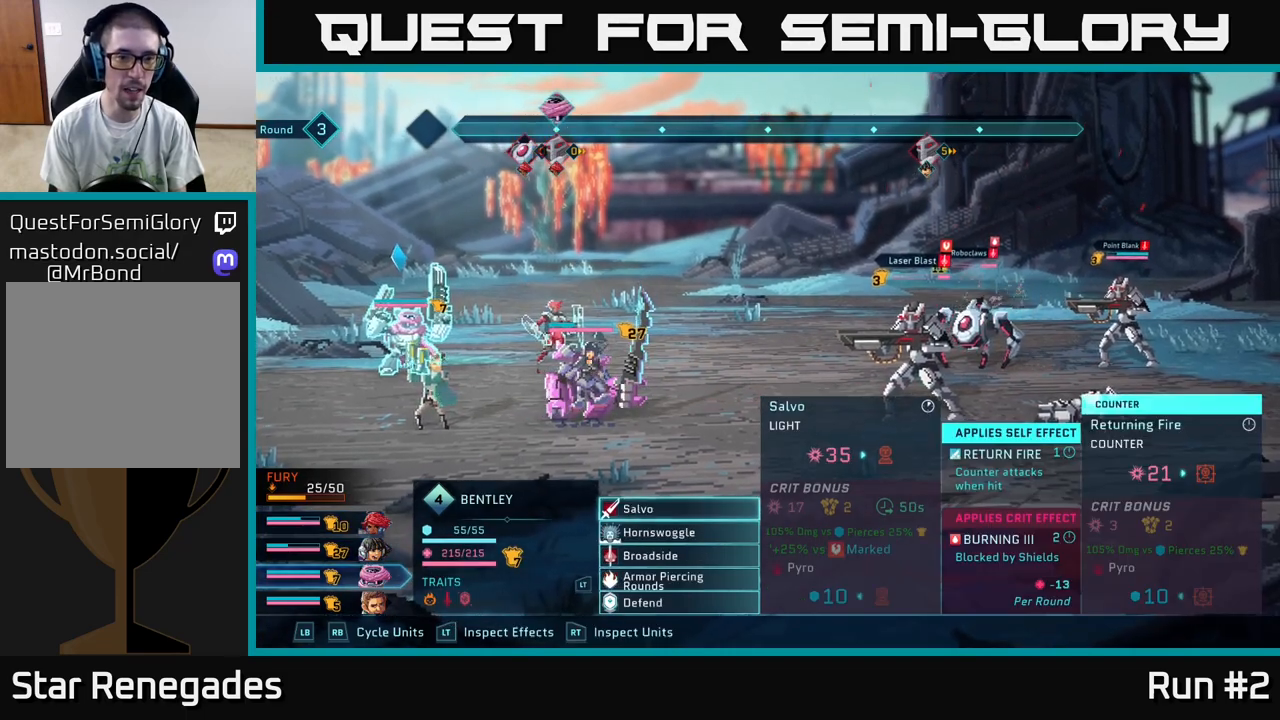
{"buttons": [], "left_stick": "center", "right_stick": "center", "events": [[83, "L1", "down"], [167, "L1", "up"]]}
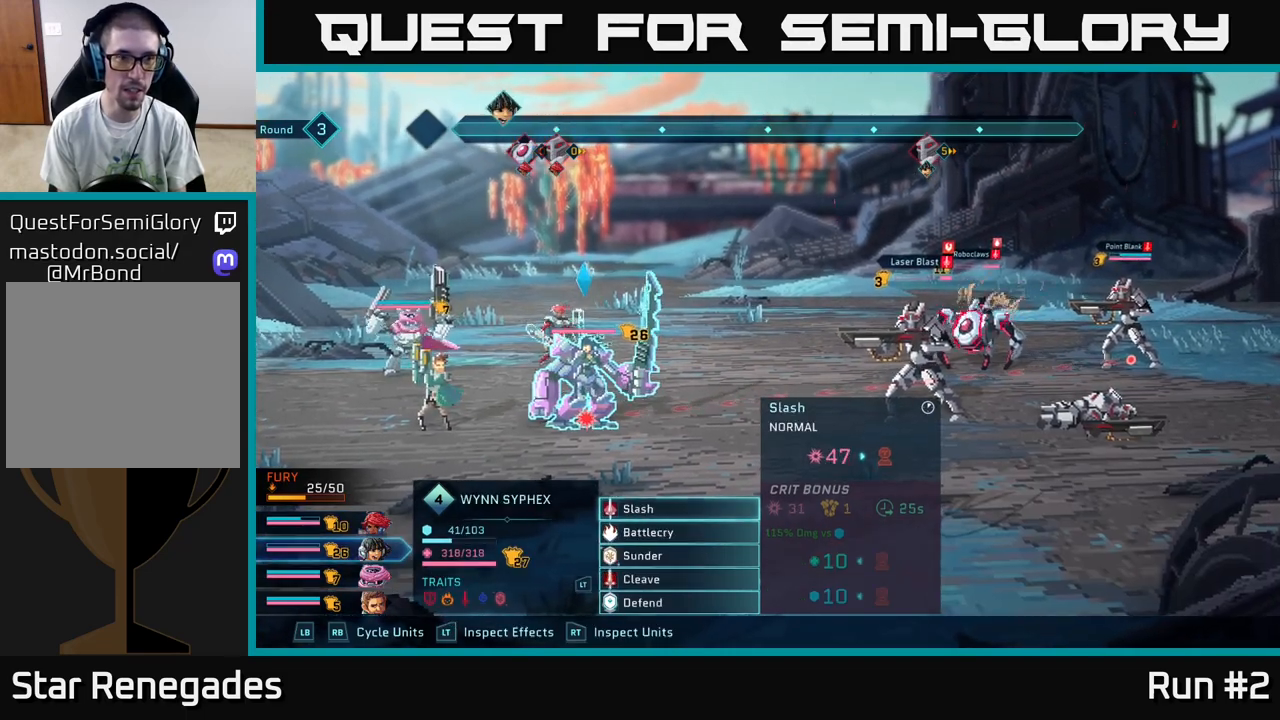
{"buttons": [], "left_stick": "up", "right_stick": "center", "events": [[233, "left_stick", "down"], [433, "left_stick", "center"], [483, "left_stick", "up"]]}
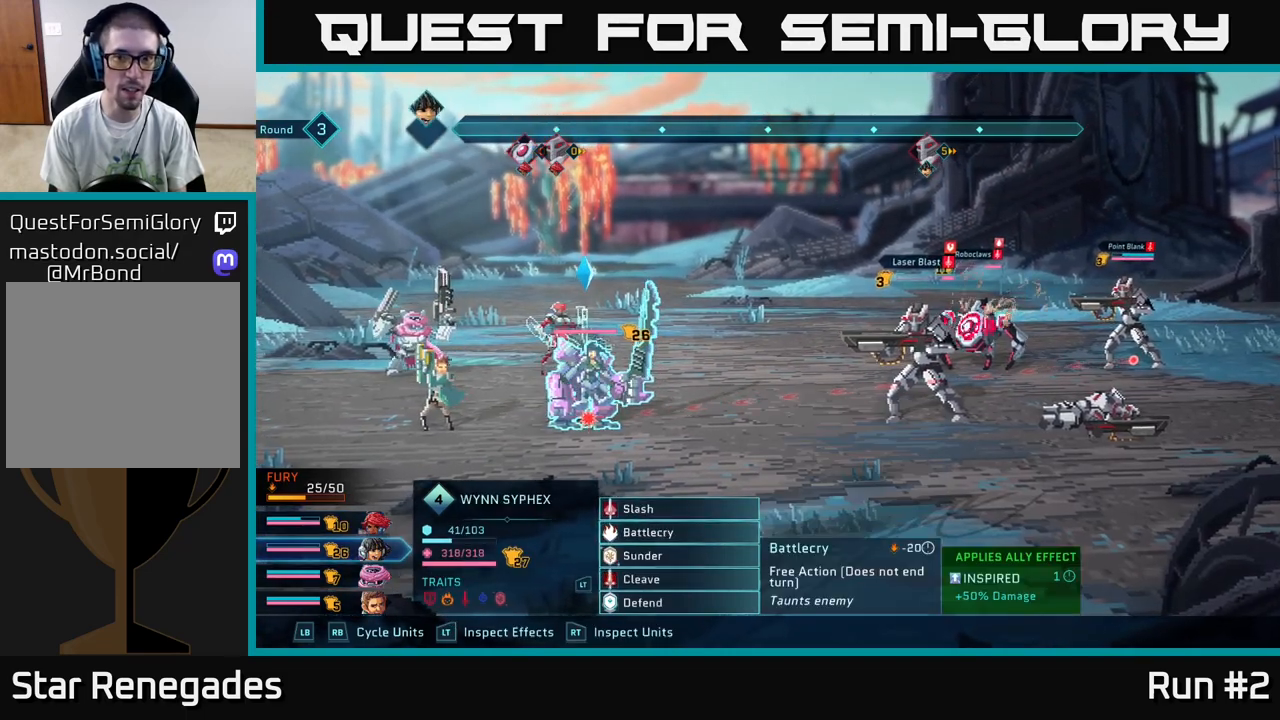
{"buttons": [], "left_stick": "center", "right_stick": "center", "events": [[150, "left_stick", "center"], [267, "A", "down"], [400, "A", "up"]]}
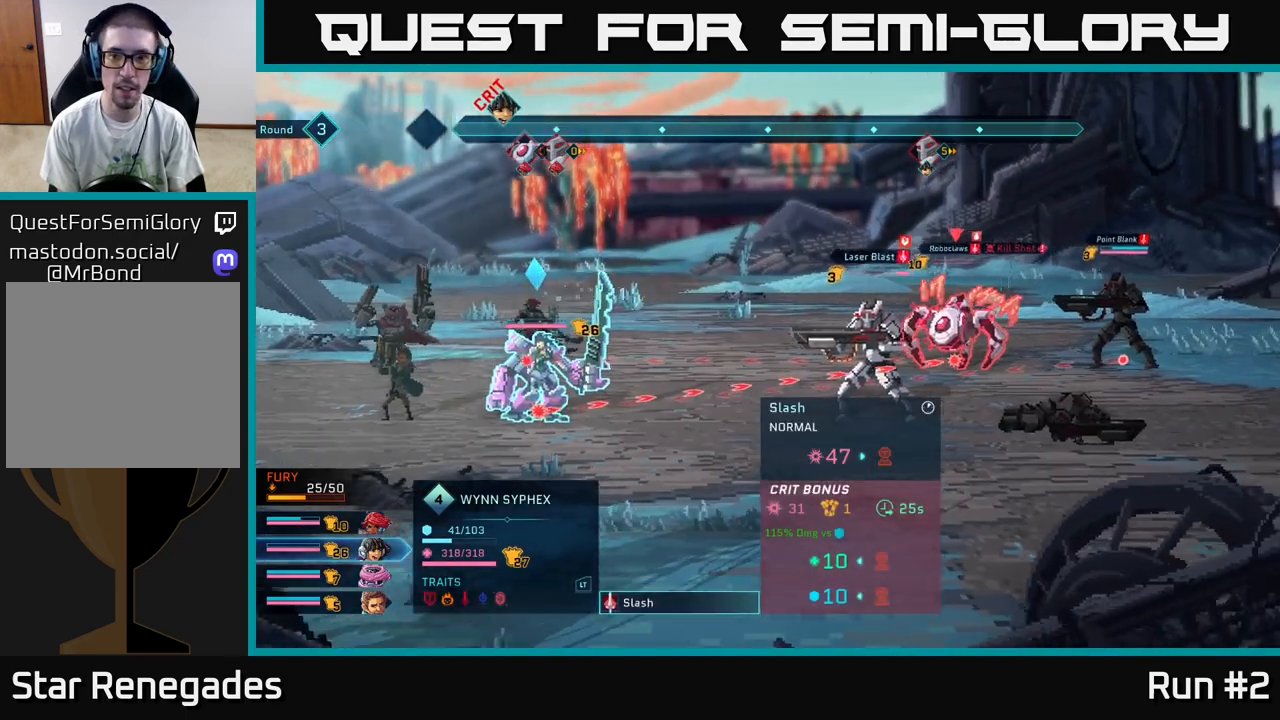
{"buttons": [], "left_stick": "down", "right_stick": "center", "events": [[333, "left_stick", "down"]]}
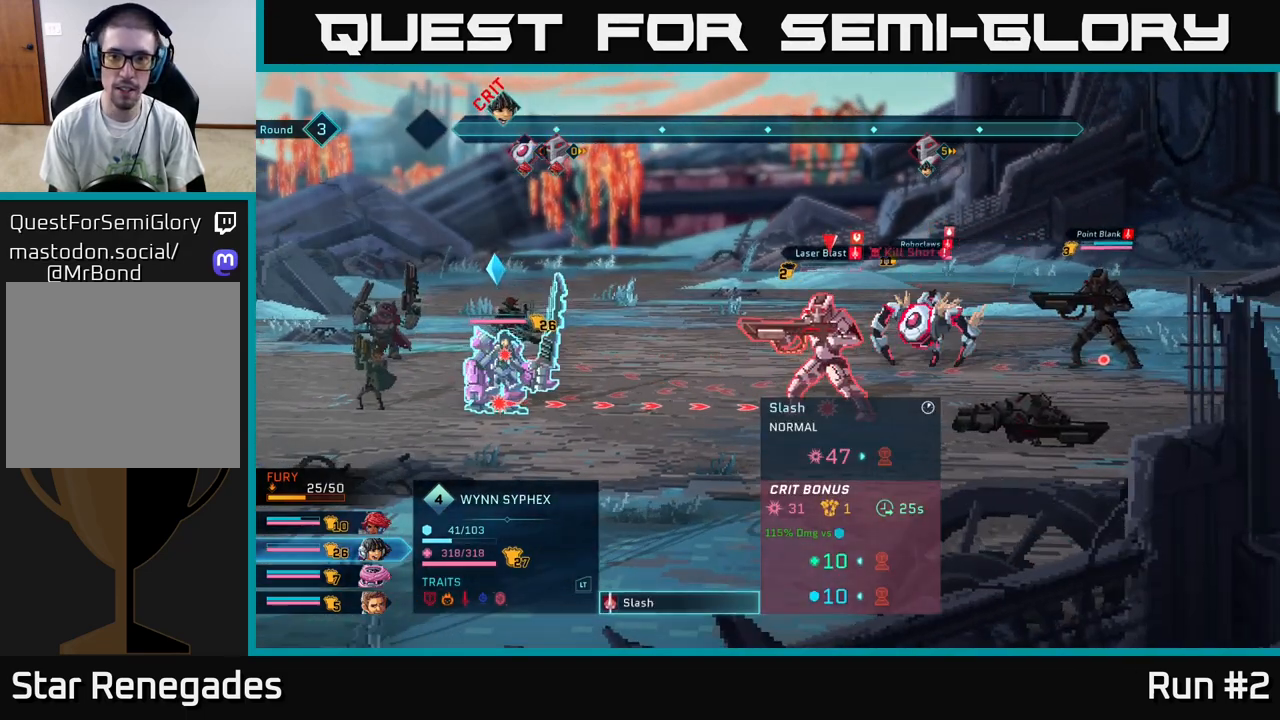
{"buttons": [], "left_stick": "center", "right_stick": "center", "events": [[17, "left_stick", "center"], [233, "left_stick", "up"], [450, "left_stick", "center"]]}
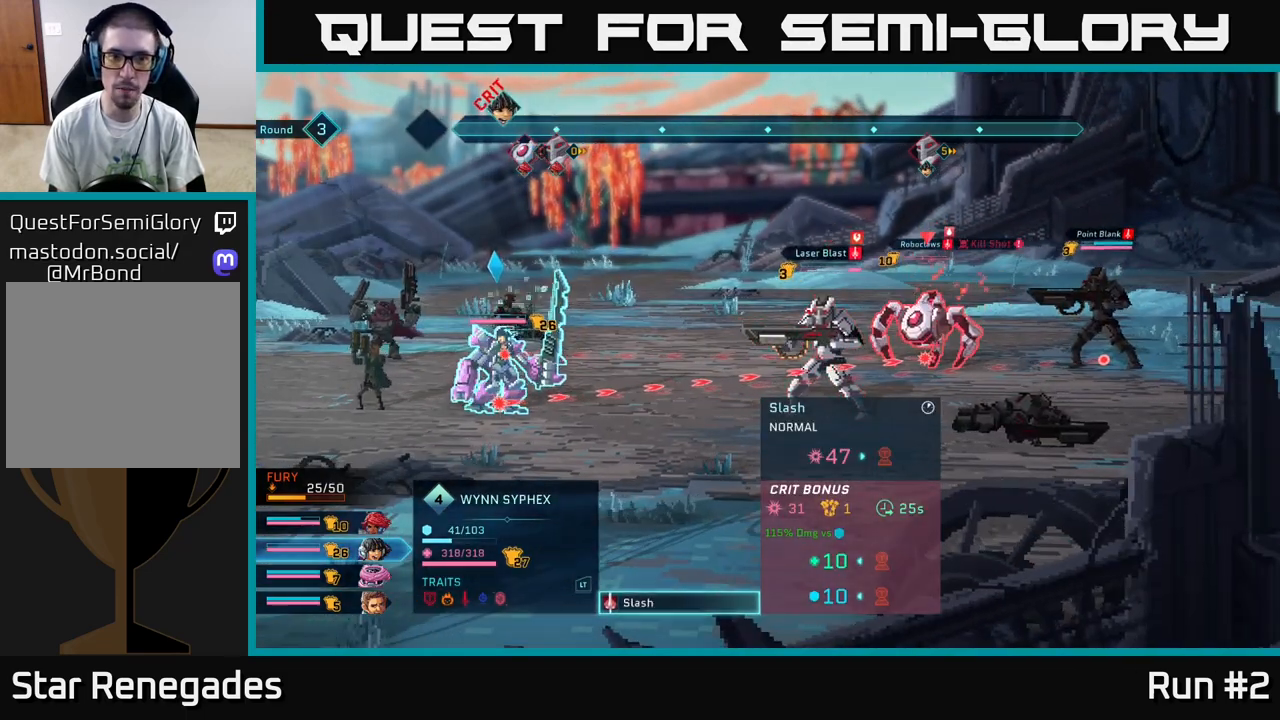
{"buttons": [], "left_stick": "up", "right_stick": "center", "events": [[117, "left_stick", "down"], [350, "left_stick", "center"], [467, "left_stick", "up"]]}
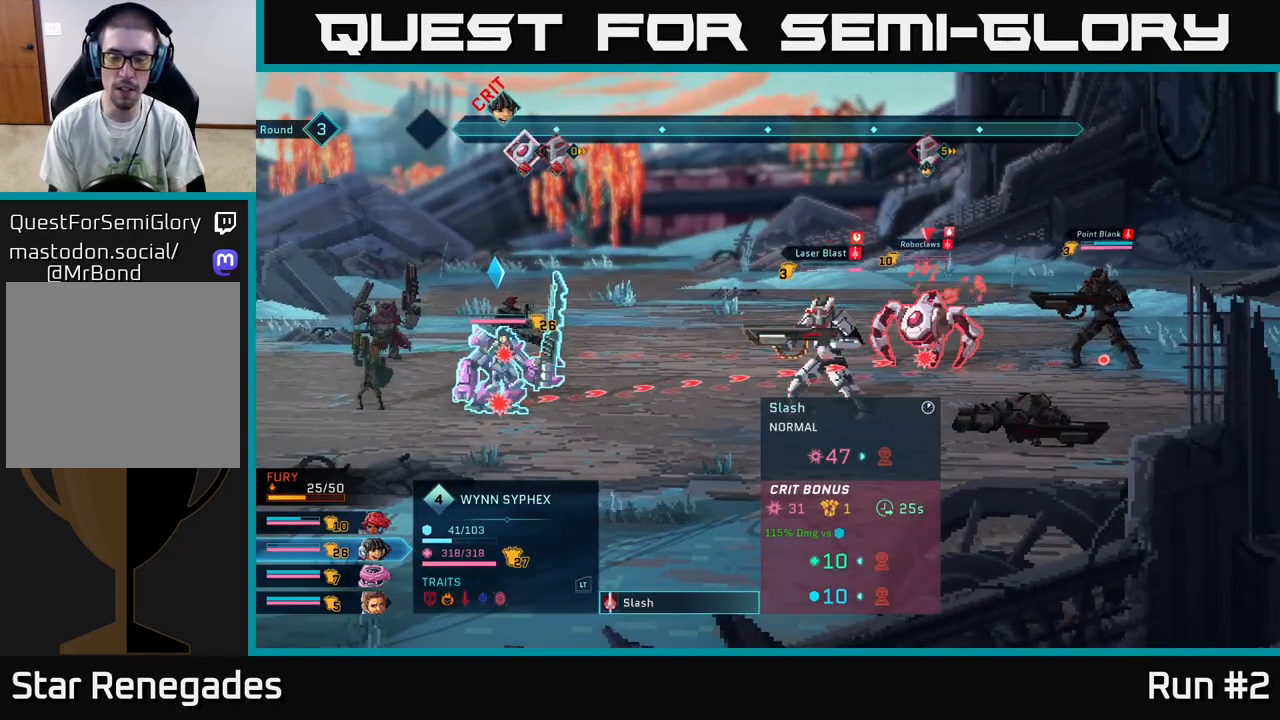
{"buttons": [], "left_stick": "down", "right_stick": "center", "events": [[150, "left_stick", "center"], [383, "left_stick", "down"]]}
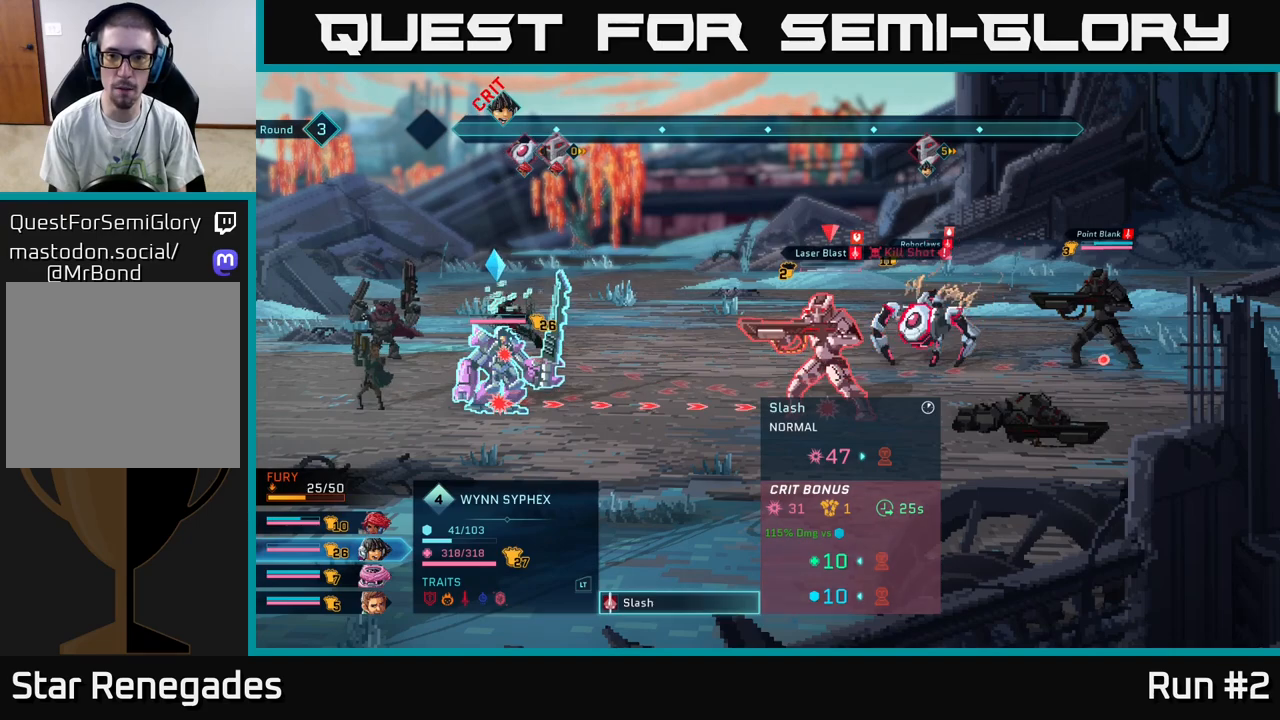
{"buttons": [], "left_stick": "center", "right_stick": "center", "events": [[100, "left_stick", "up"], [333, "left_stick", "center"]]}
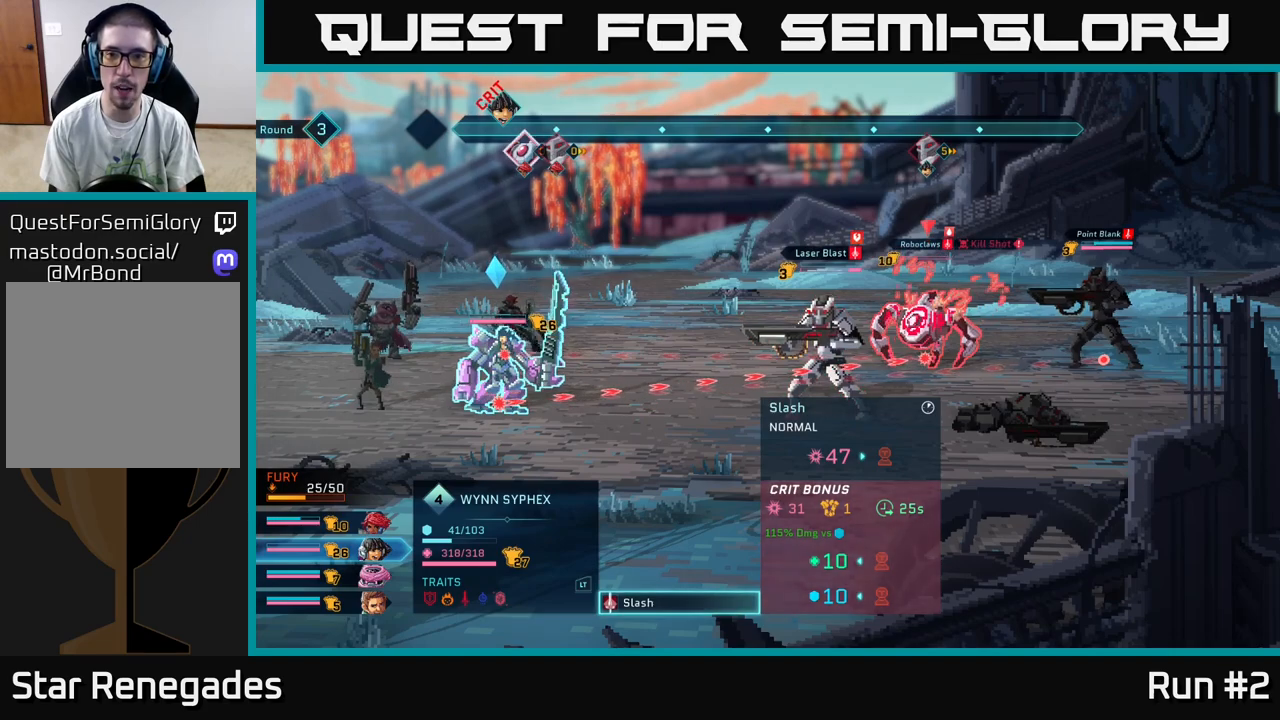
{"buttons": [], "left_stick": "center", "right_stick": "center", "events": []}
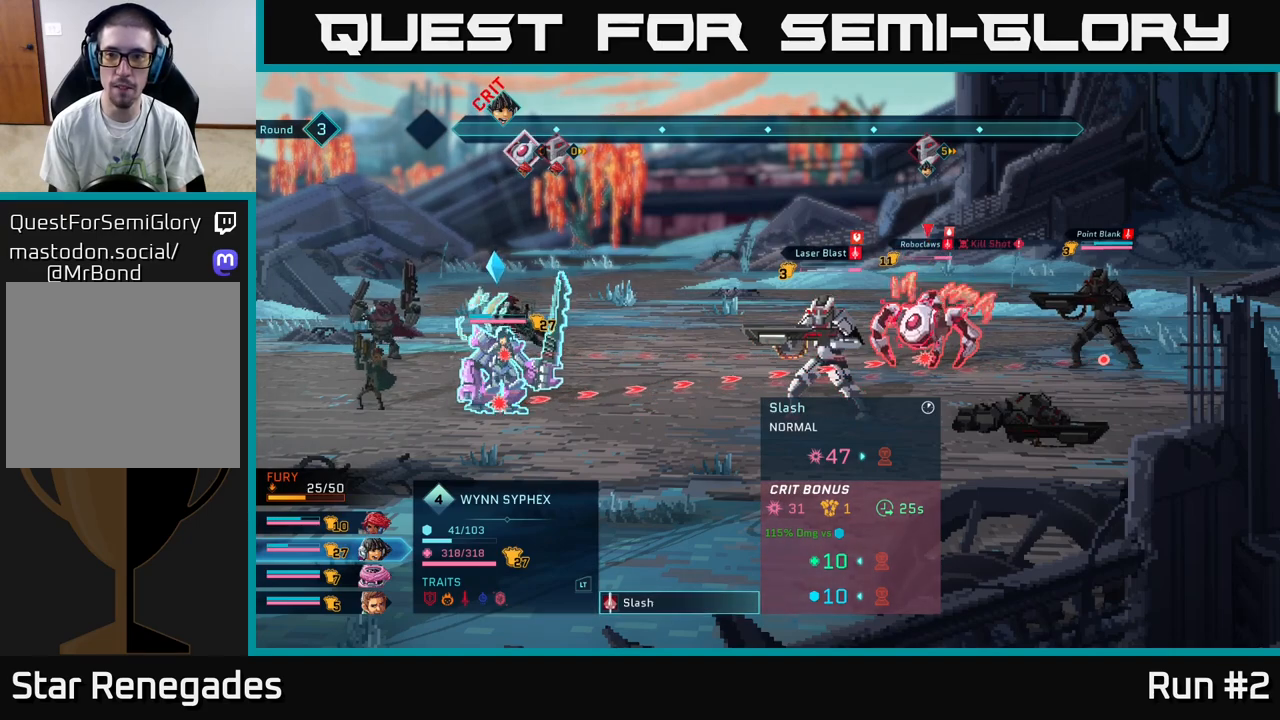
{"buttons": [], "left_stick": "center", "right_stick": "center", "events": []}
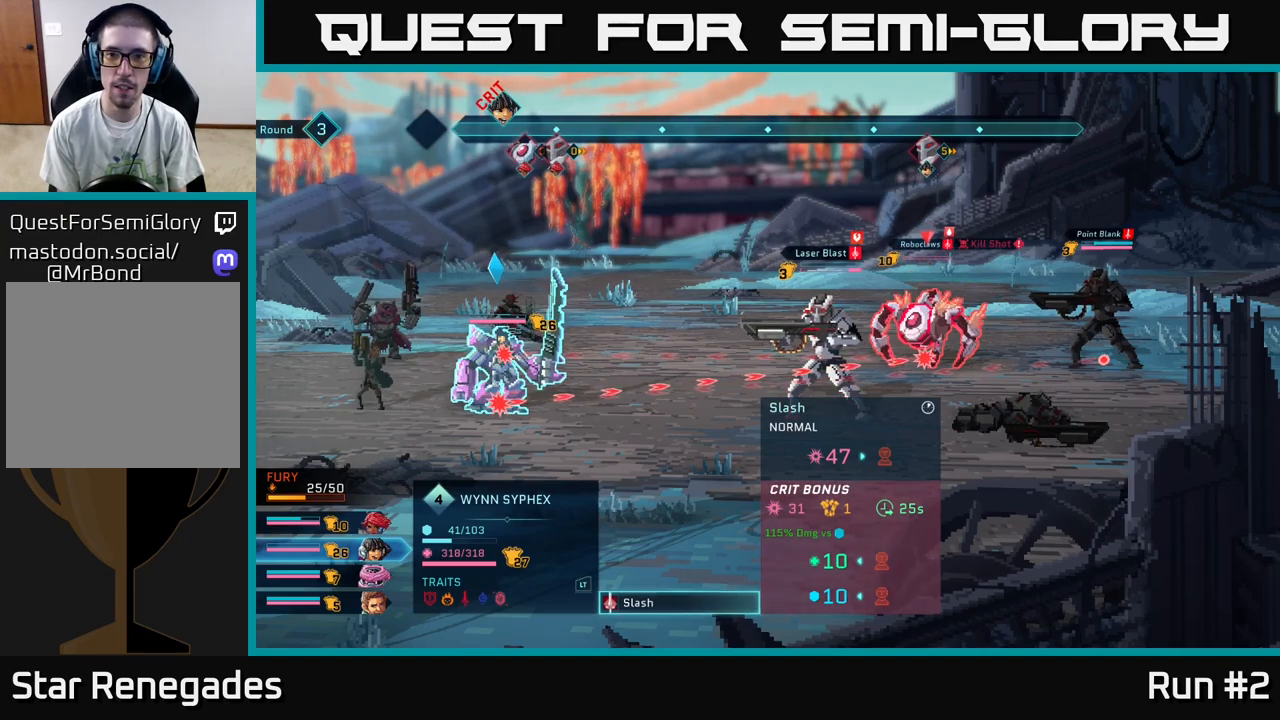
{"buttons": [], "left_stick": "center", "right_stick": "center", "events": [[183, "left_stick", "right"], [400, "left_stick", "center"]]}
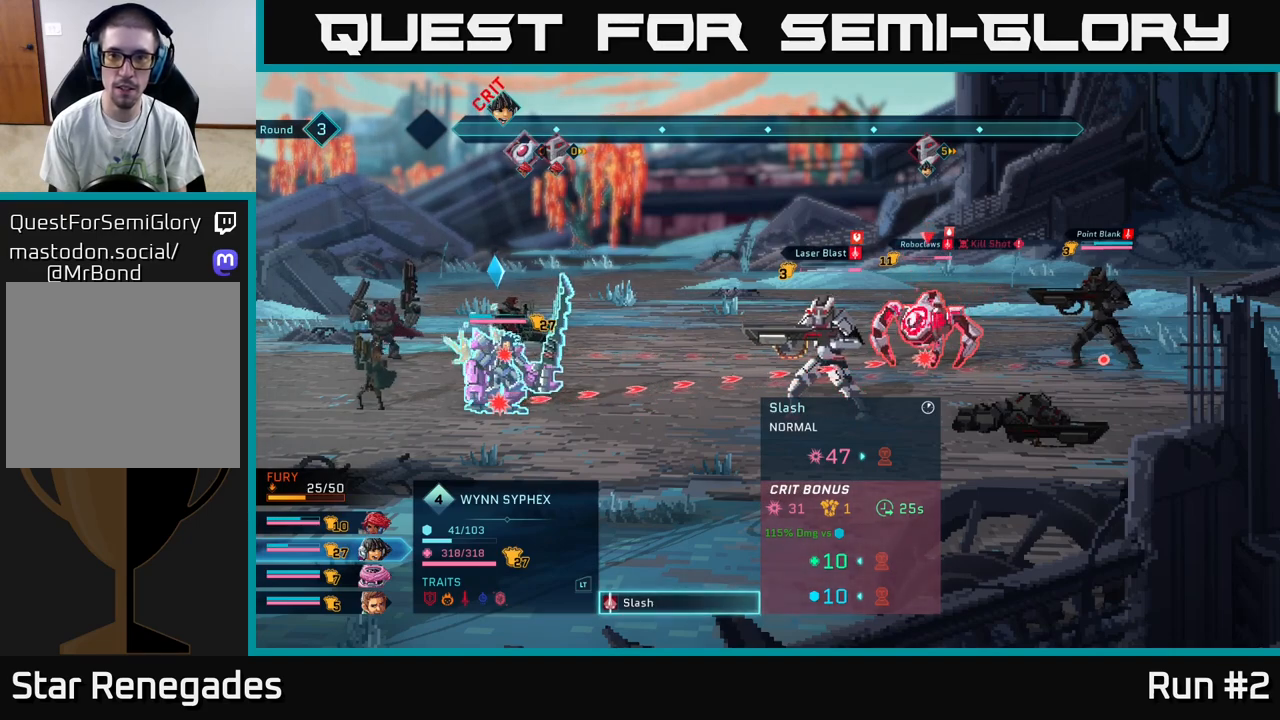
{"buttons": ["B"], "left_stick": "center", "right_stick": "center", "events": [[483, "B", "down"]]}
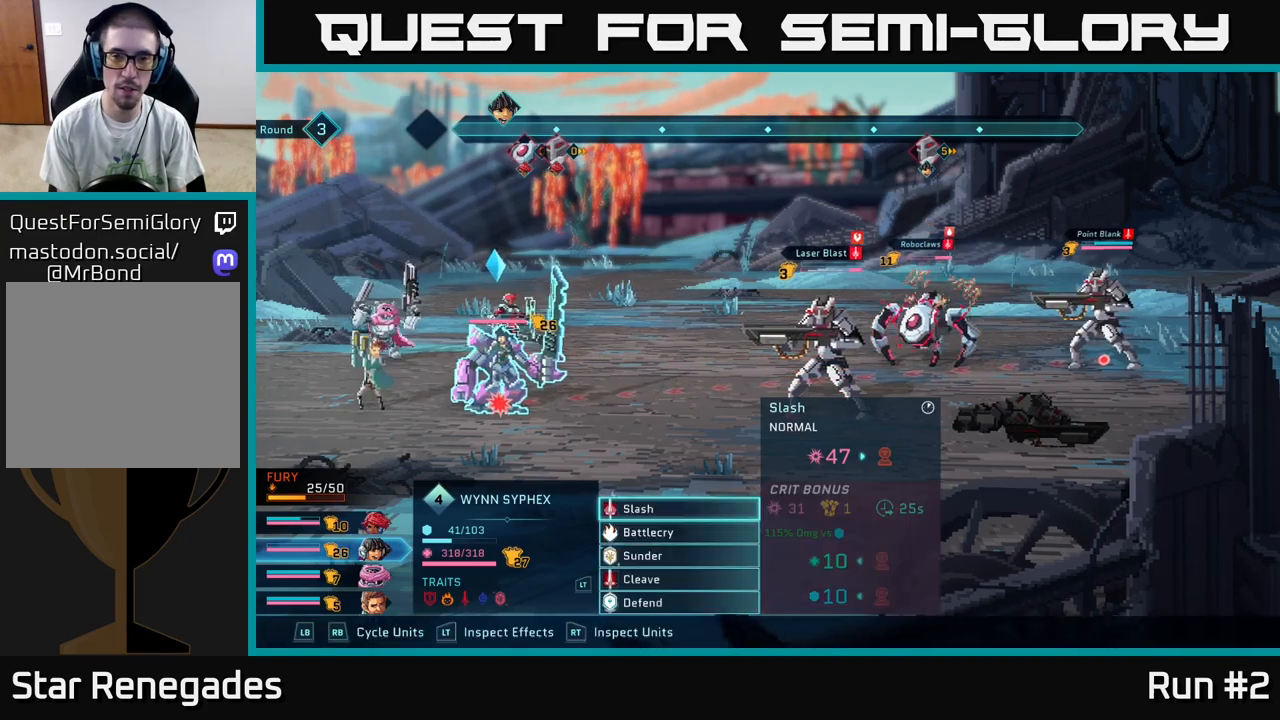
{"buttons": [], "left_stick": "center", "right_stick": "center", "events": [[100, "B", "up"]]}
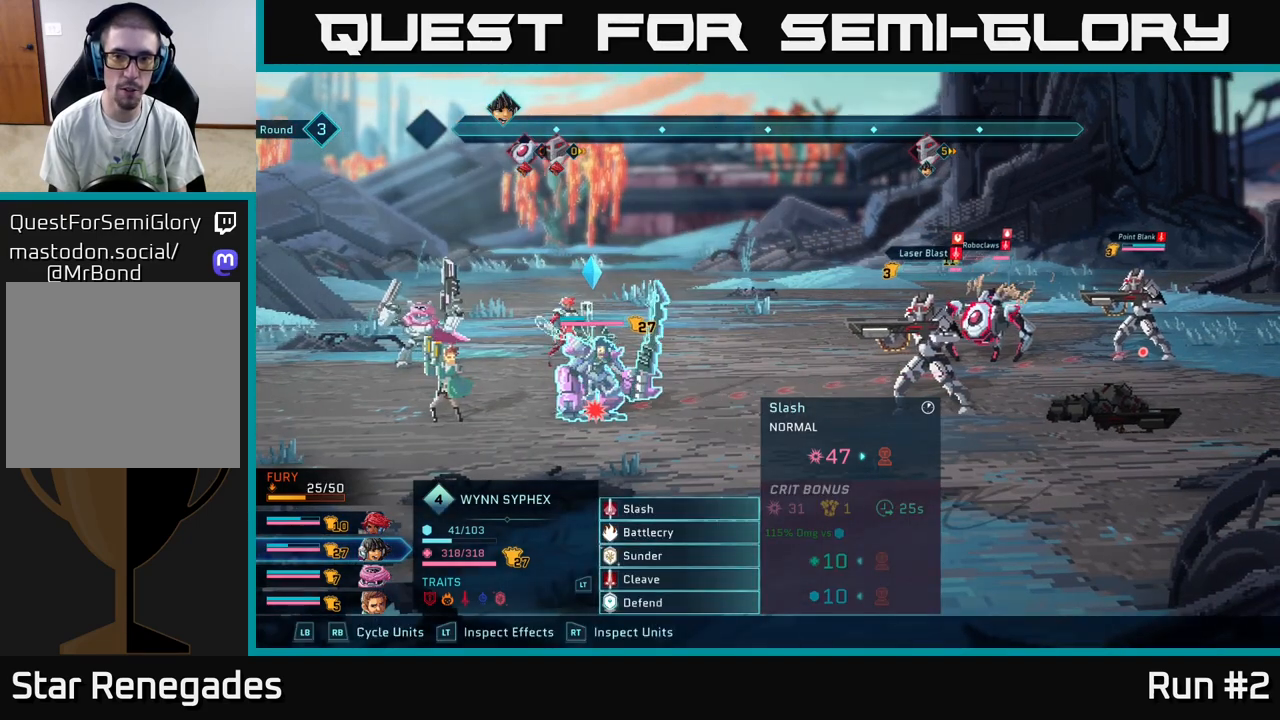
{"buttons": [], "left_stick": "center", "right_stick": "center", "events": []}
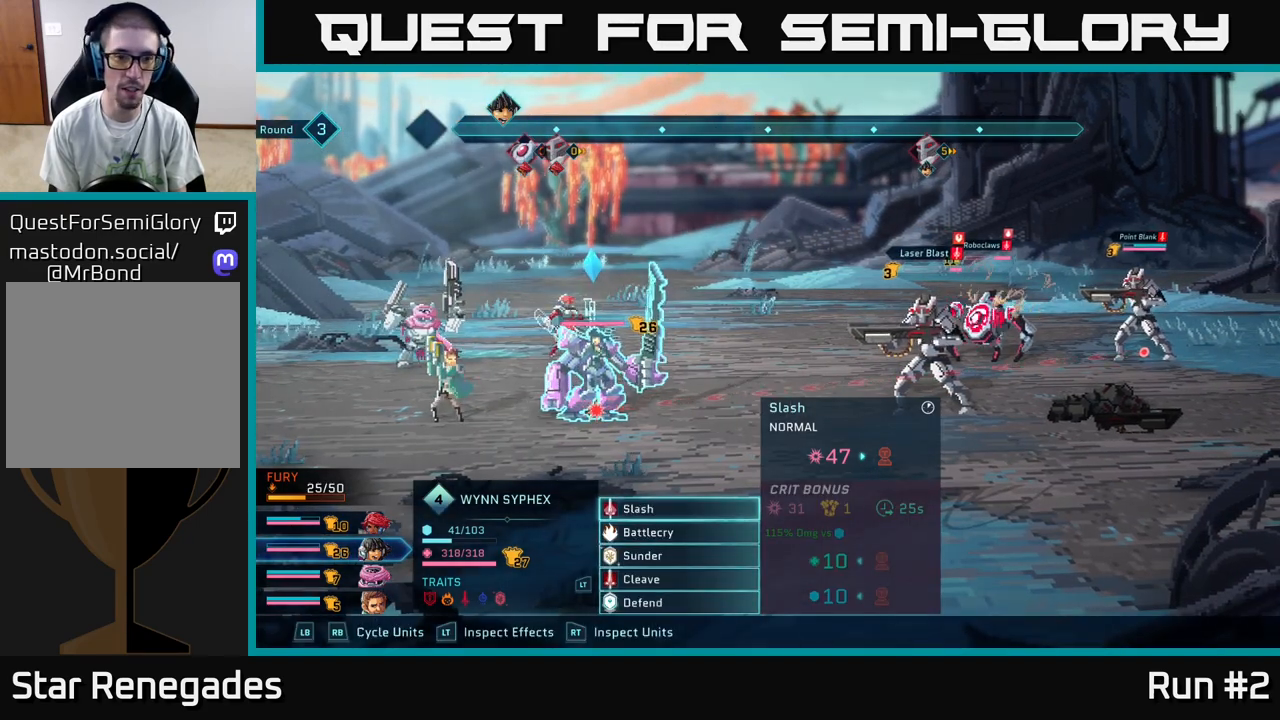
{"buttons": [], "left_stick": "center", "right_stick": "center", "events": []}
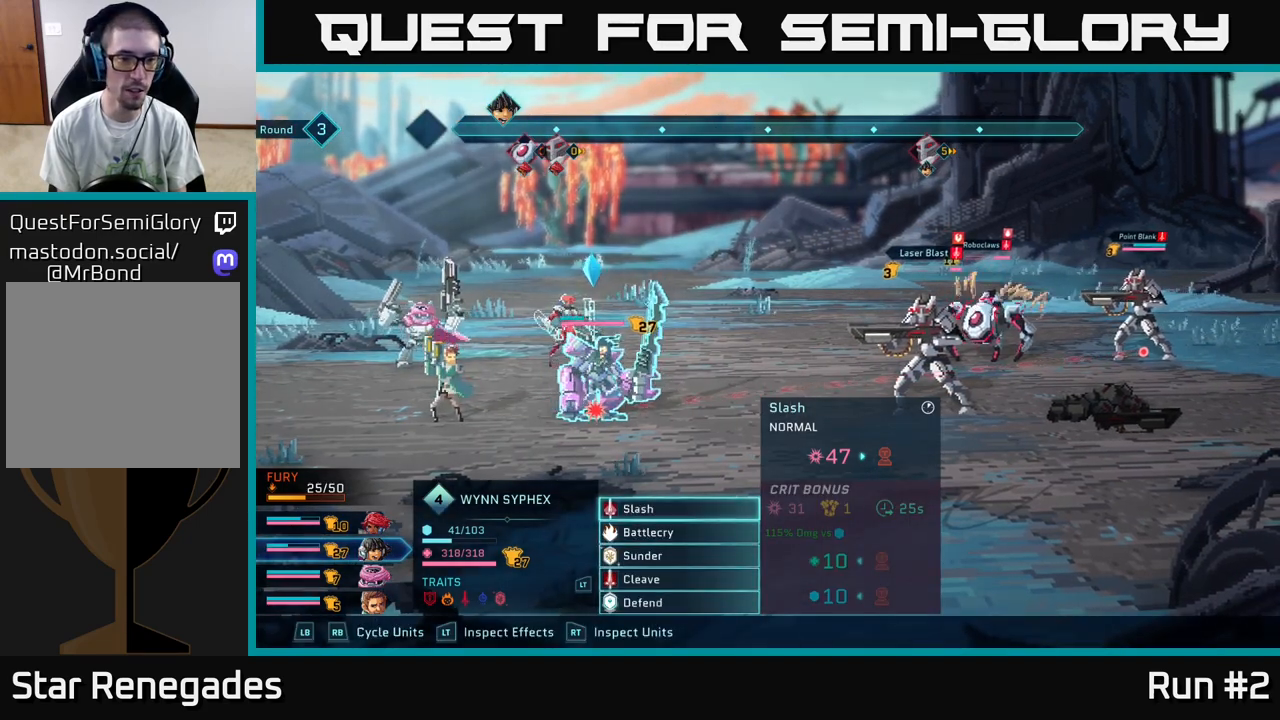
{"buttons": [], "left_stick": "center", "right_stick": "center", "events": []}
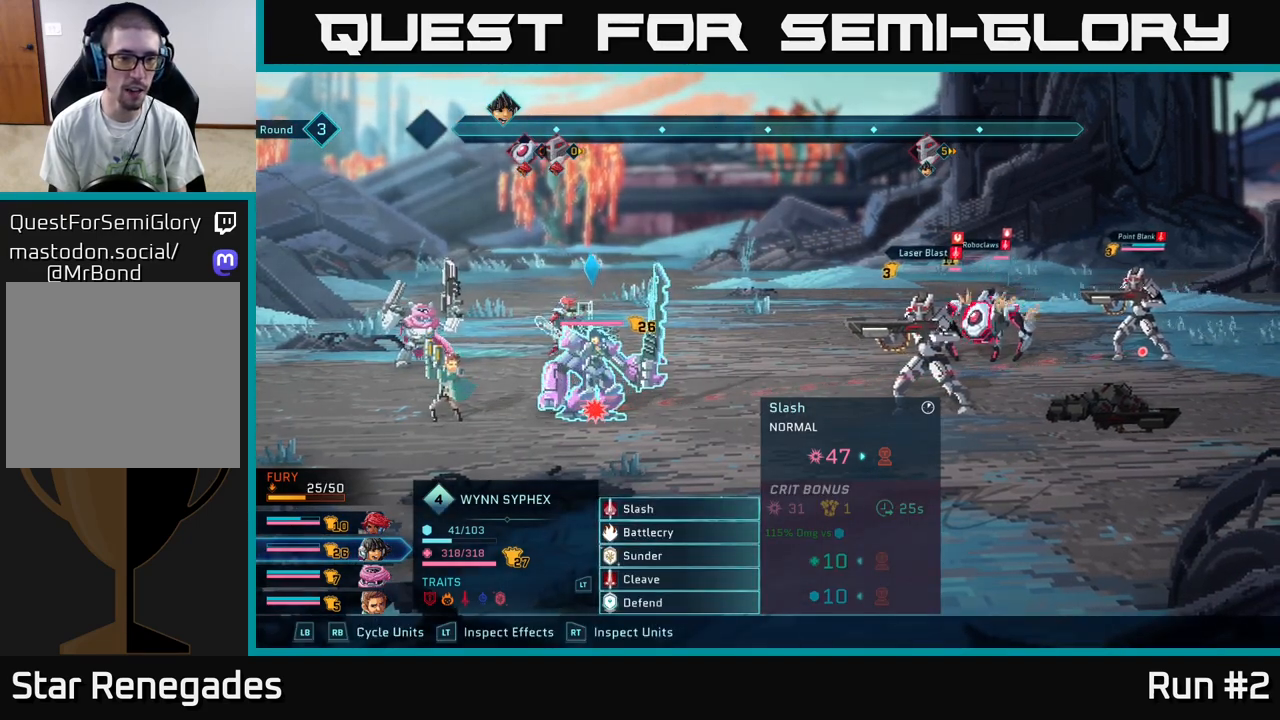
{"buttons": ["R1"], "left_stick": "center", "right_stick": "center", "events": [[417, "R1", "down"]]}
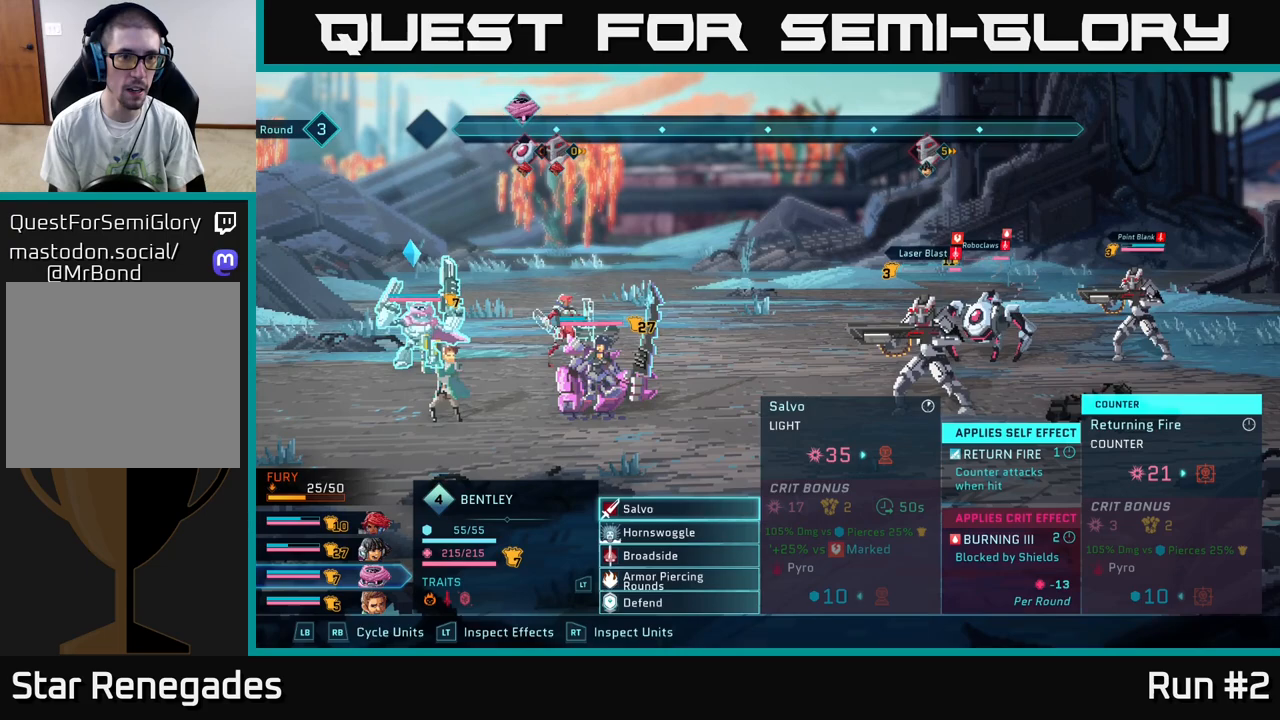
{"buttons": [], "left_stick": "center", "right_stick": "center", "events": [[33, "R1", "up"]]}
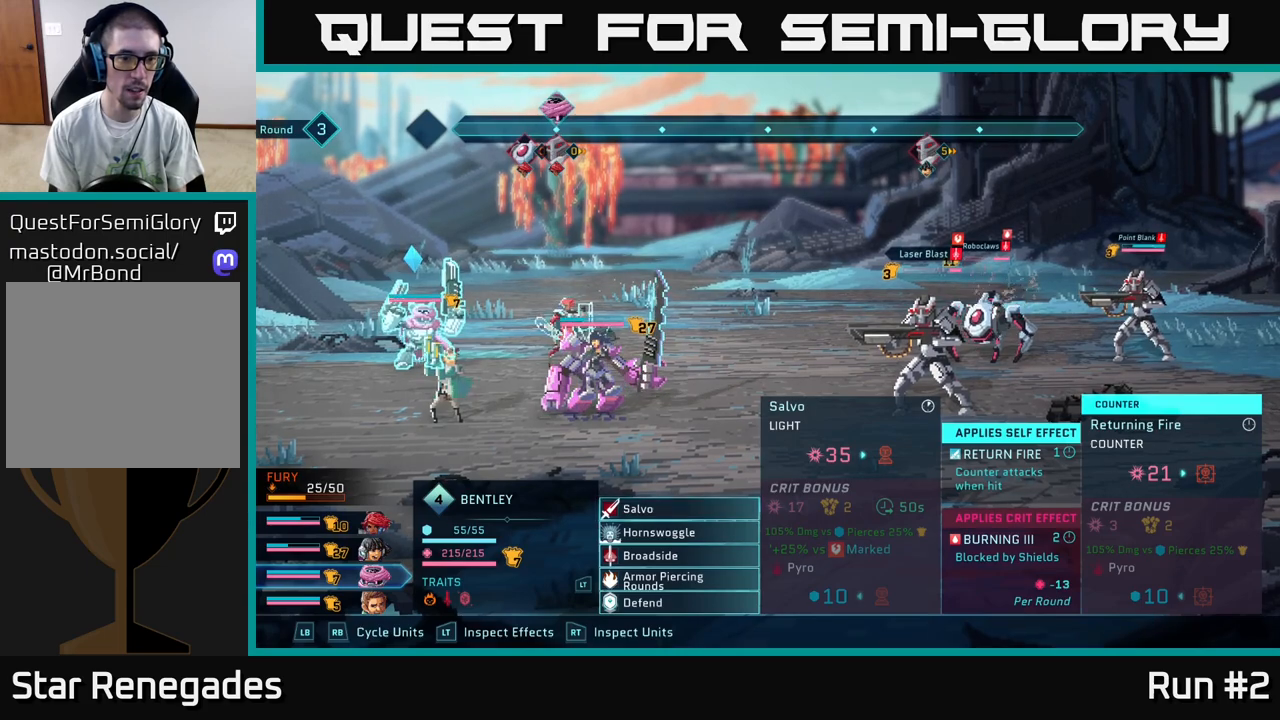
{"buttons": [], "left_stick": "center", "right_stick": "center", "events": []}
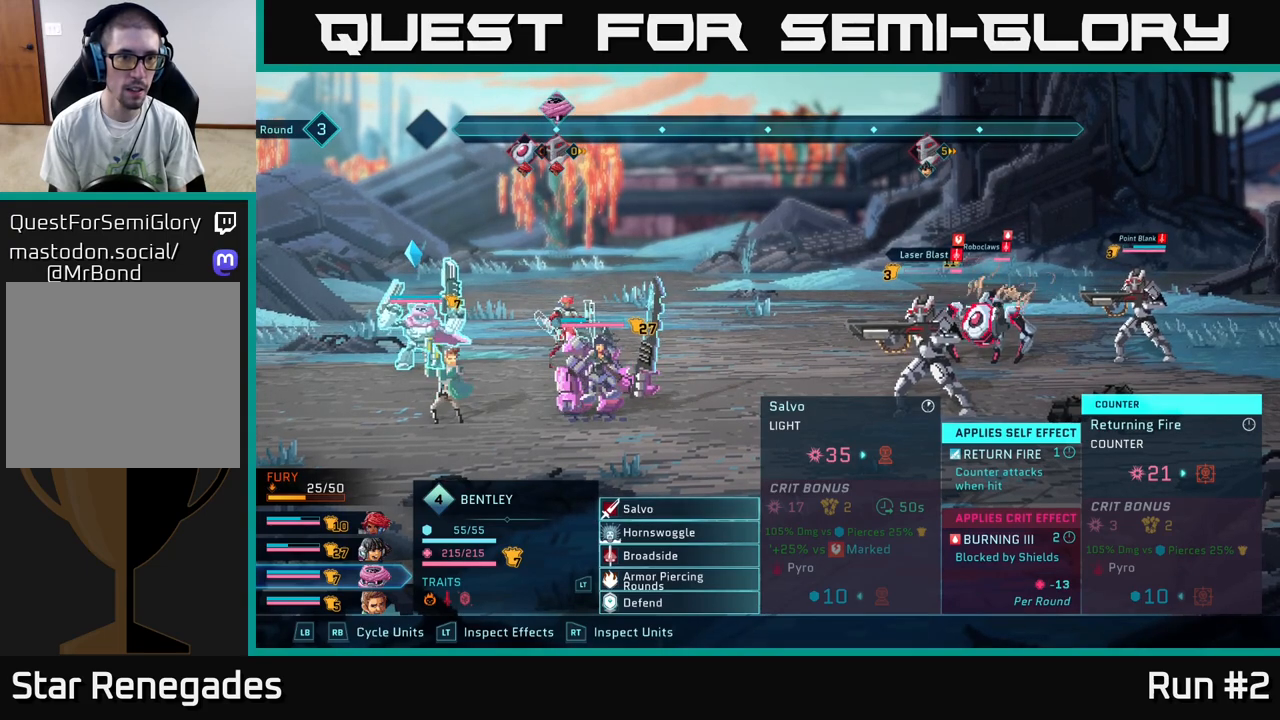
{"buttons": [], "left_stick": "center", "right_stick": "center", "events": []}
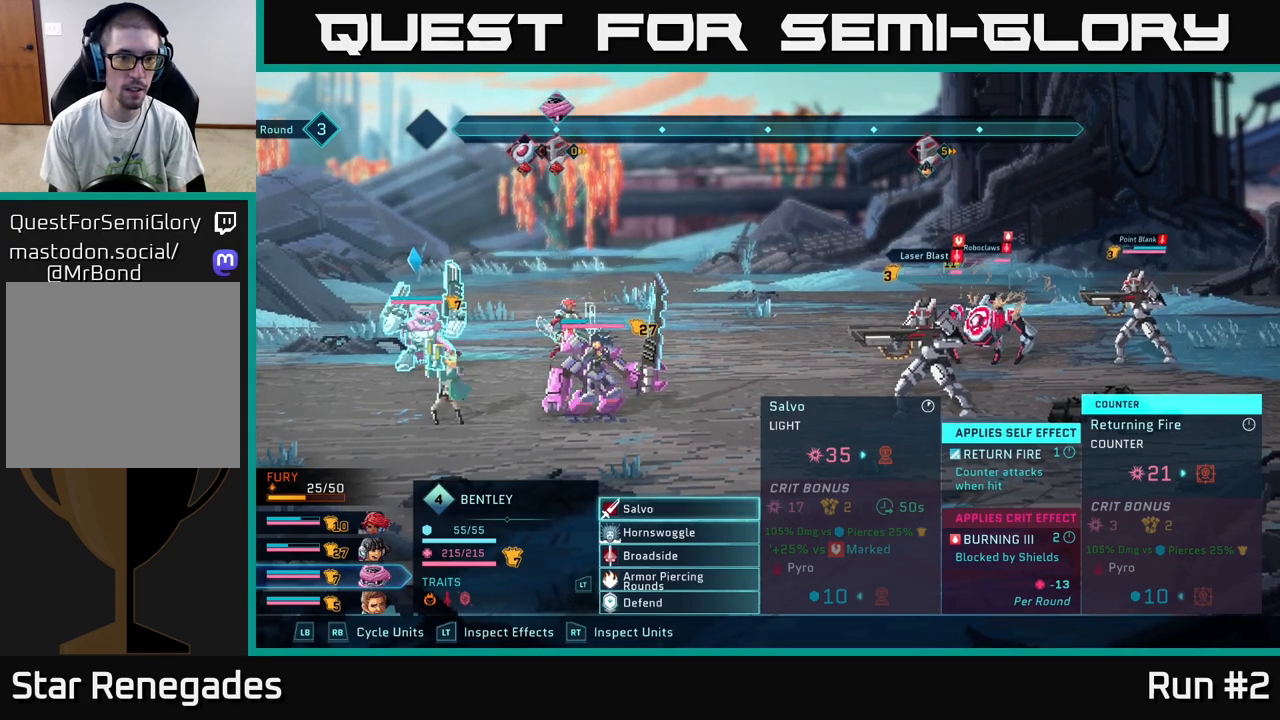
{"buttons": ["R1"], "left_stick": "center", "right_stick": "center", "events": [[383, "R1", "down"]]}
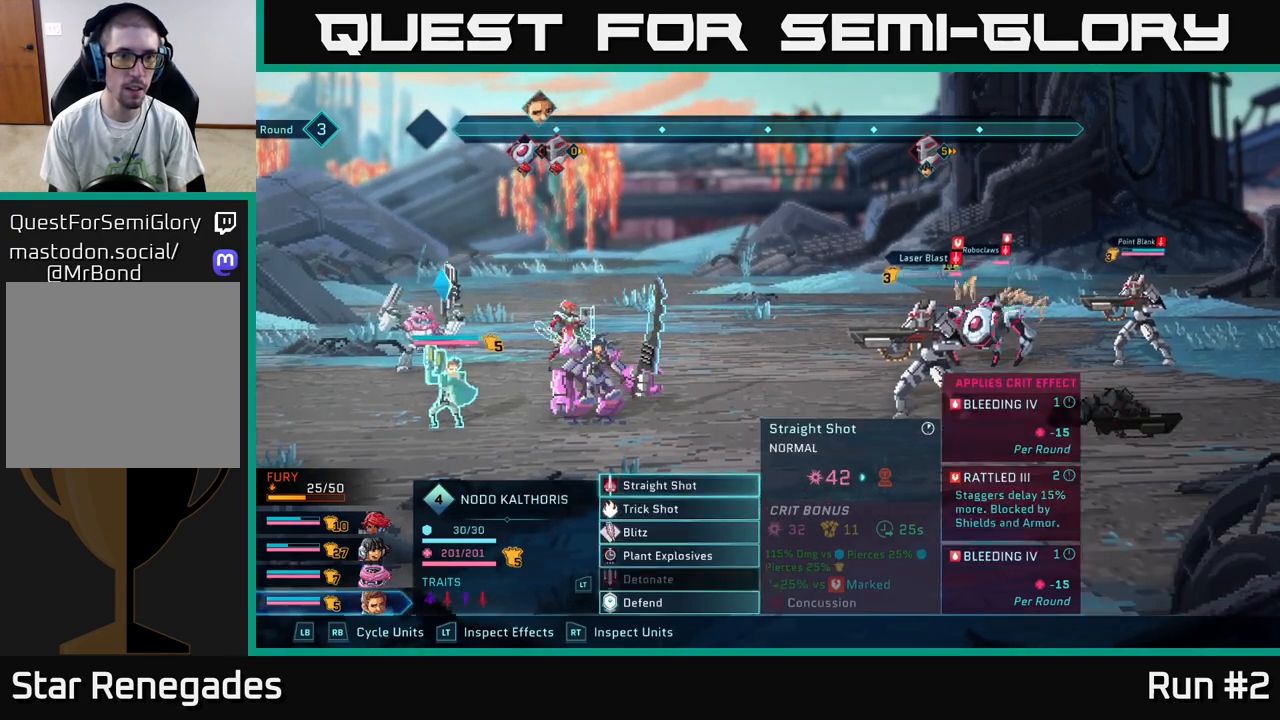
{"buttons": [], "left_stick": "down", "right_stick": "center", "events": [[67, "R1", "up"], [500, "left_stick", "down"]]}
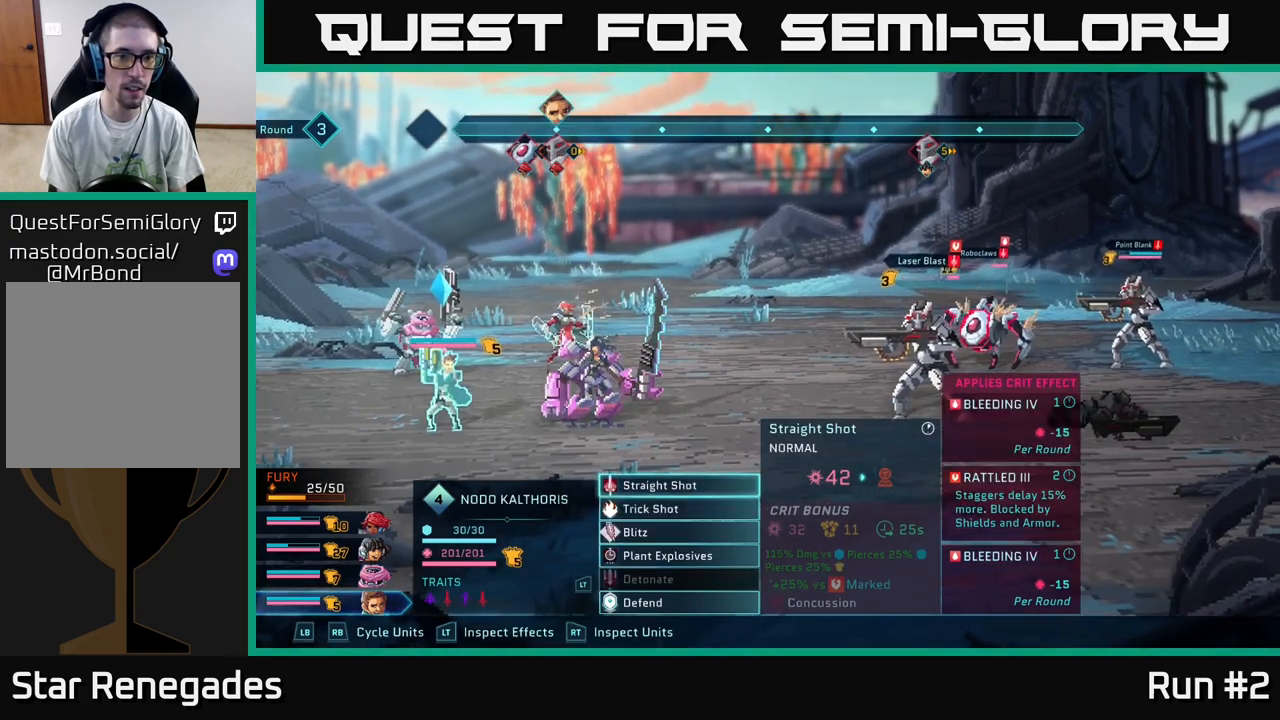
{"buttons": [], "left_stick": "up", "right_stick": "center", "events": [[200, "left_stick", "center"], [367, "left_stick", "up"]]}
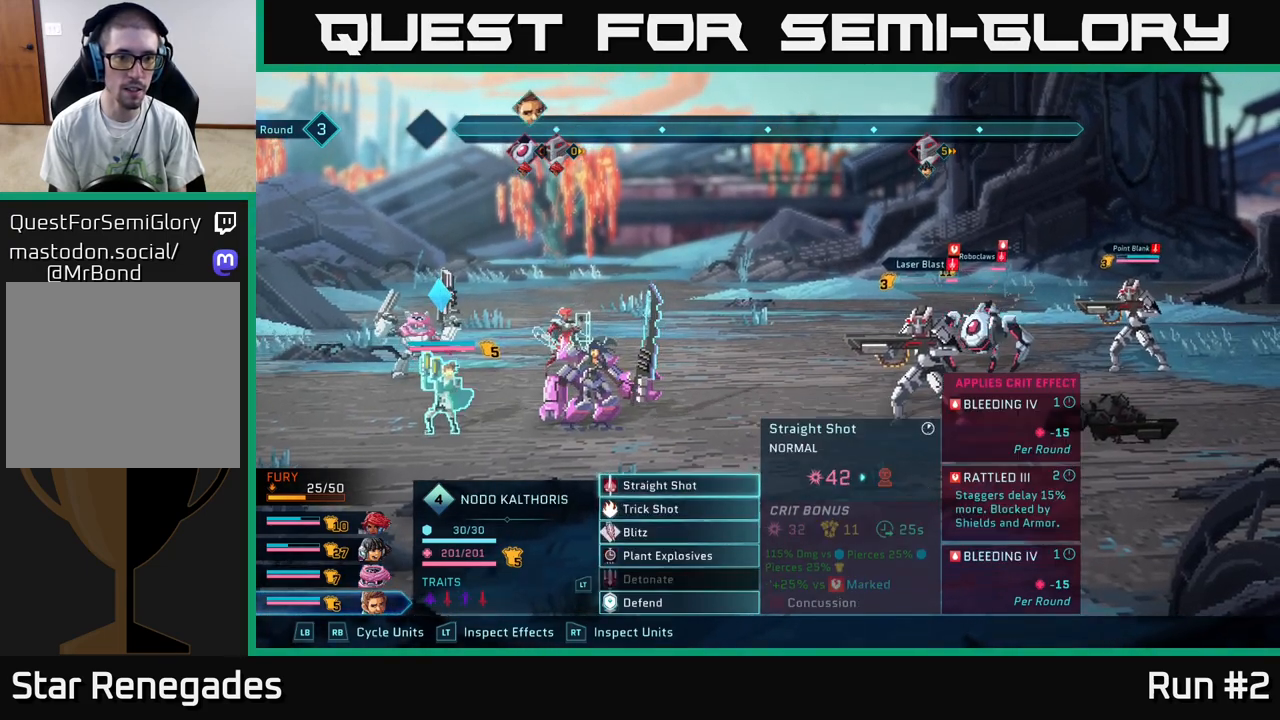
{"buttons": [], "left_stick": "center", "right_stick": "center", "events": [[50, "R1", "down"], [67, "left_stick", "center"], [167, "R1", "up"], [317, "R1", "down"], [417, "R1", "up"]]}
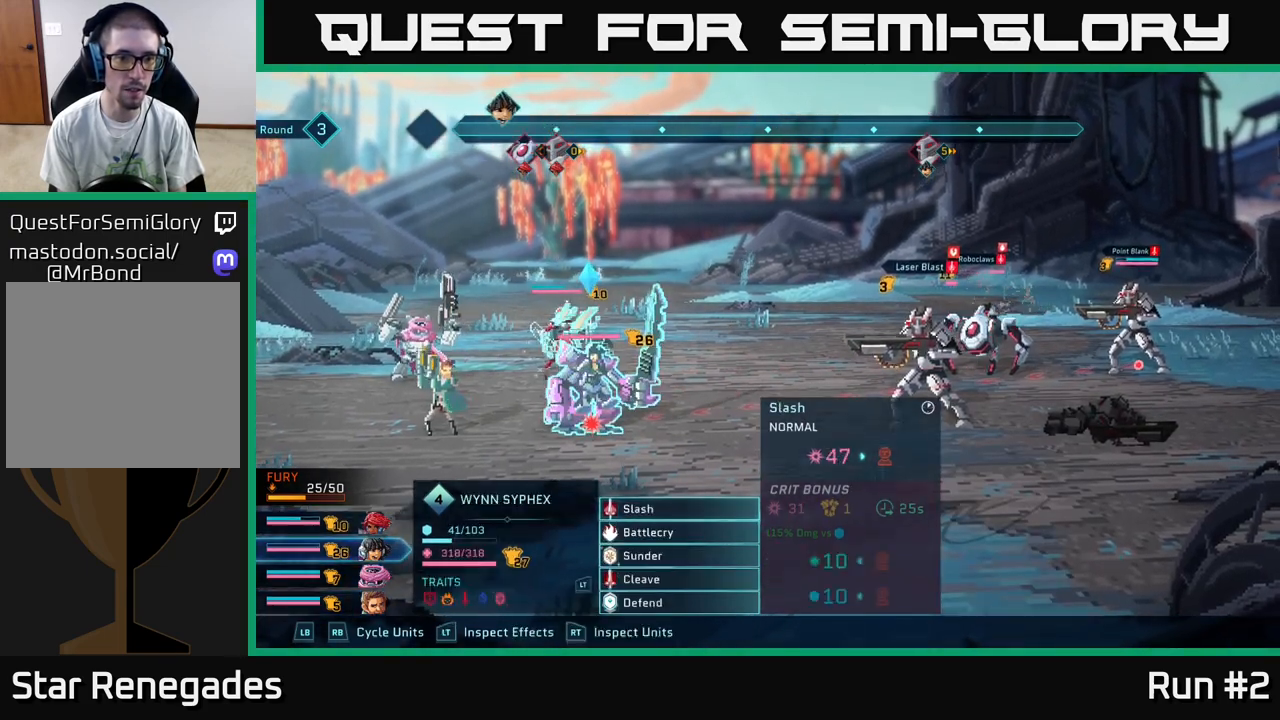
{"buttons": [], "left_stick": "center", "right_stick": "center", "events": []}